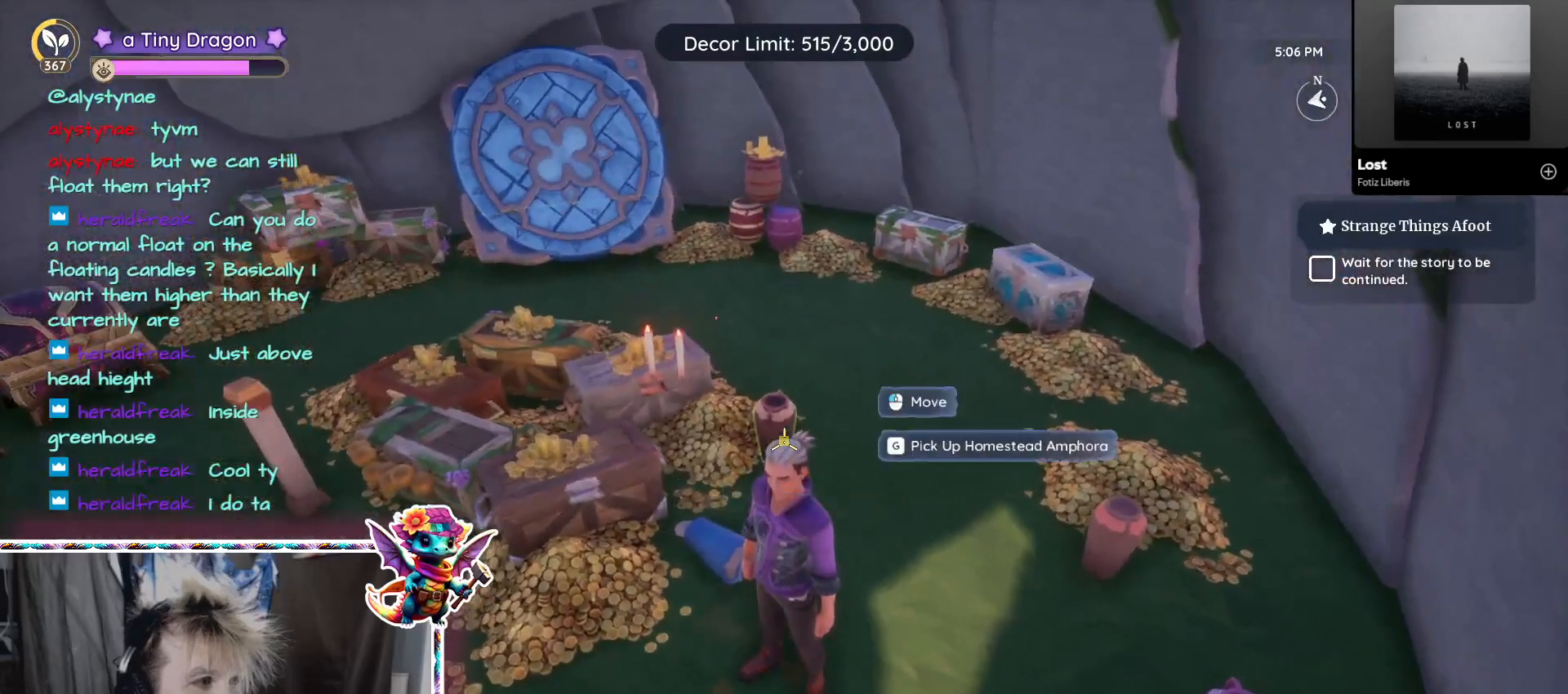
Gameplay with keyboard and mouse; each line is a JSON object with the keys and mouse buttons held at the frame after it. "events" lists presses ("down") and releases ("up") of "1", "2", "3", "4", "5", "a", "alt", "ctrl", "d", "f", "s", "shift", "v", "w", "z", "mouse_left", "mouse_wheel" and "mouse_right" between this image and that frame as [ms after this image, input, new state], when the widget could be followed in between. "mouse_left", "mouse_wheel", "mouse_right" = the "left", "wheel", "right" buttons of the "mouse" list. No other keys are recorded. "wheel" means that the mouse wheel is clicked or scrolled. Mouse movement is not recorded.
{"keys": ["a"], "mouse": [], "events": [[217, "mouse_left", "down"], [300, "mouse_left", "up"], [350, "a", "down"]]}
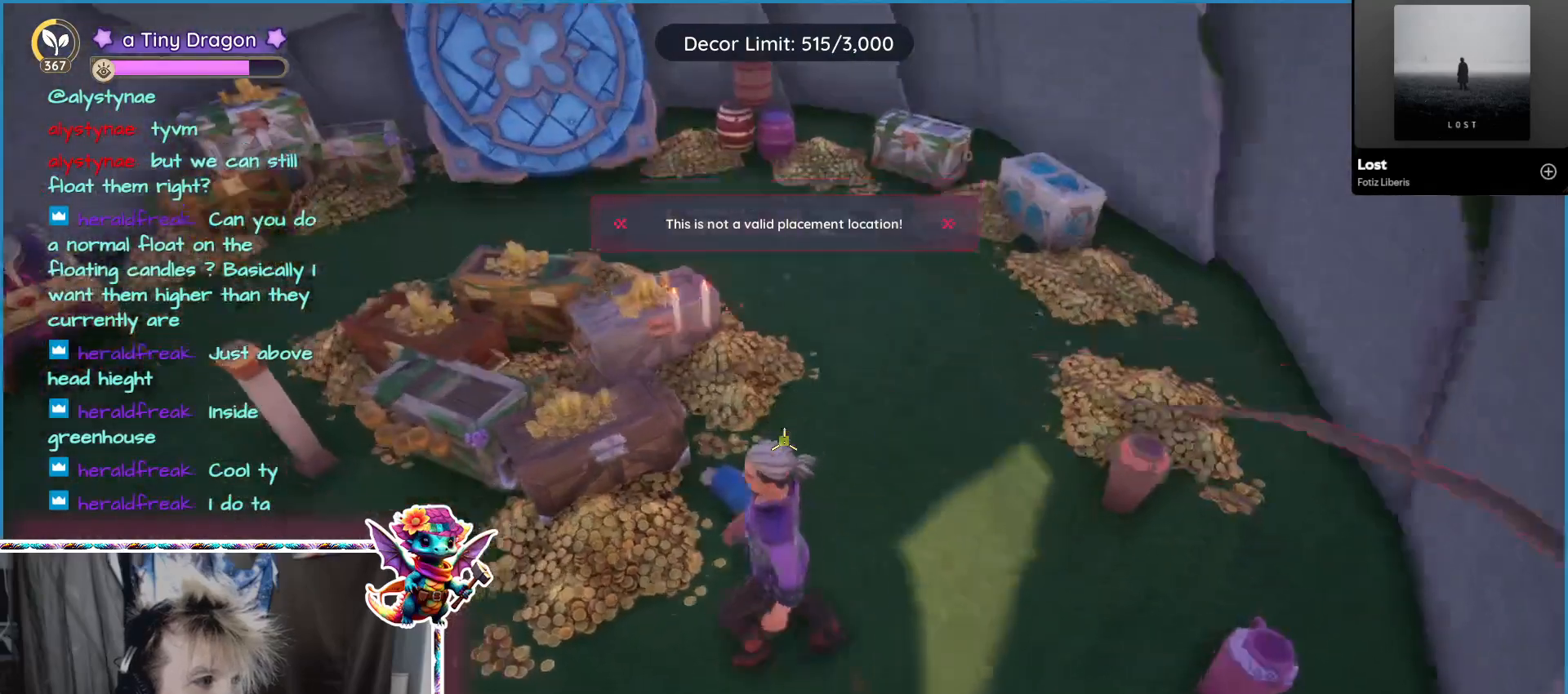
{"keys": [], "mouse": [], "events": [[83, "a", "up"]]}
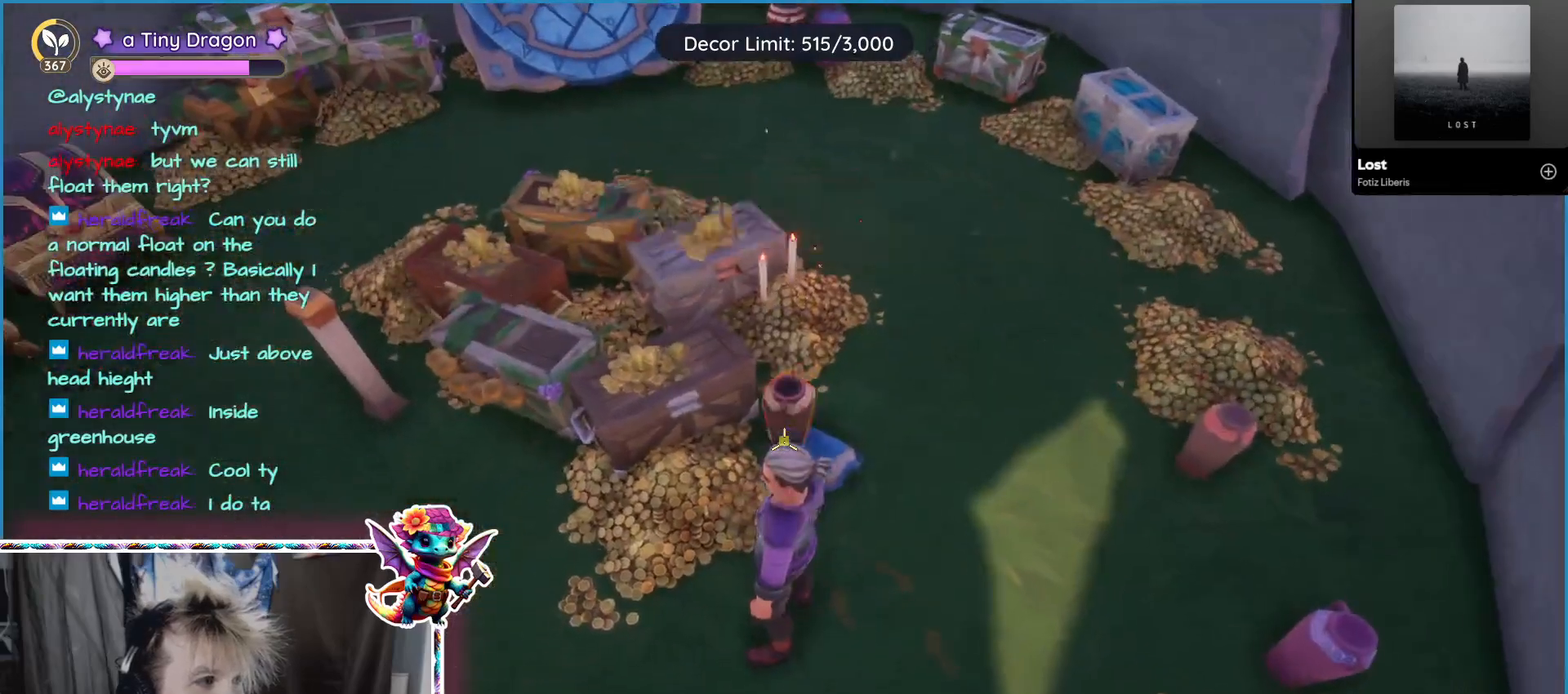
{"keys": [], "mouse": [], "events": [[150, "a", "down"], [283, "a", "up"]]}
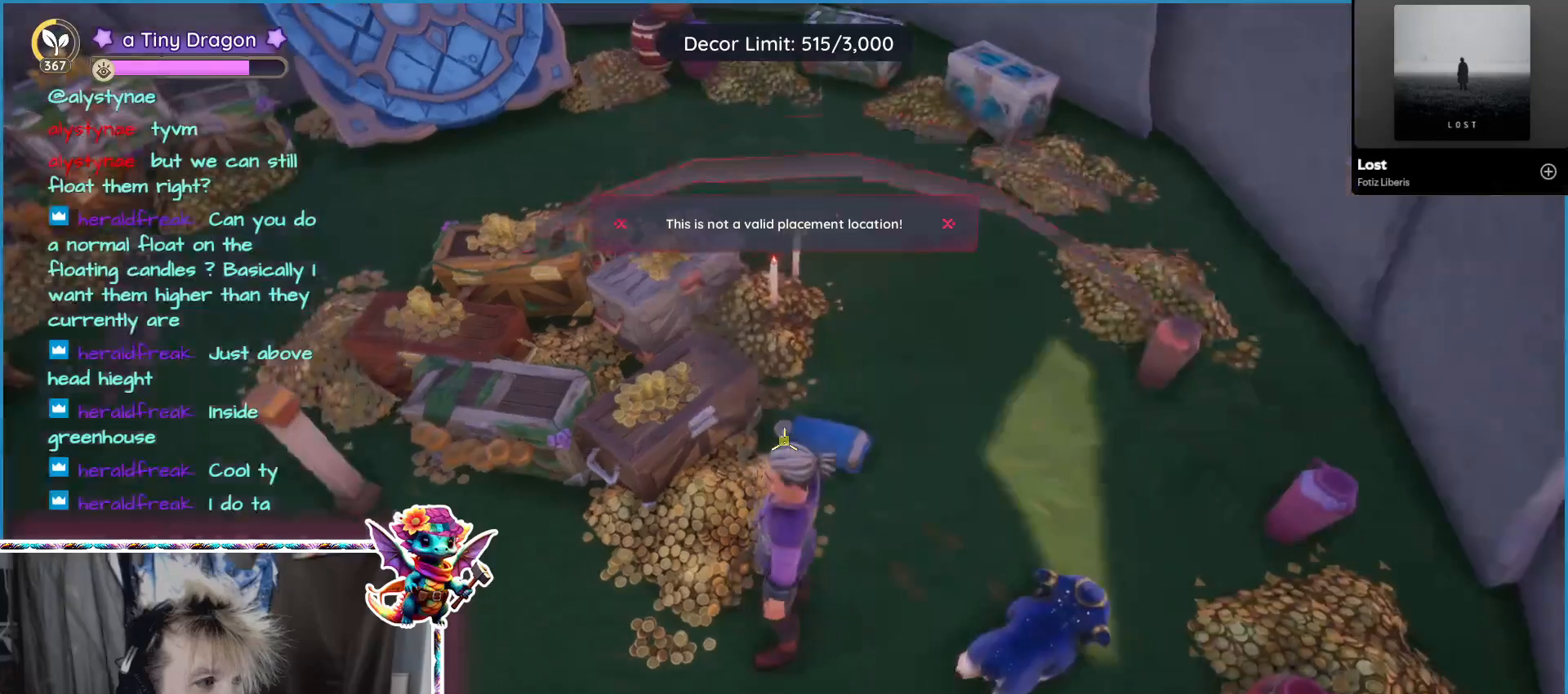
{"keys": [], "mouse": [], "events": [[117, "a", "down"], [167, "w", "down"], [300, "a", "up"], [350, "w", "up"]]}
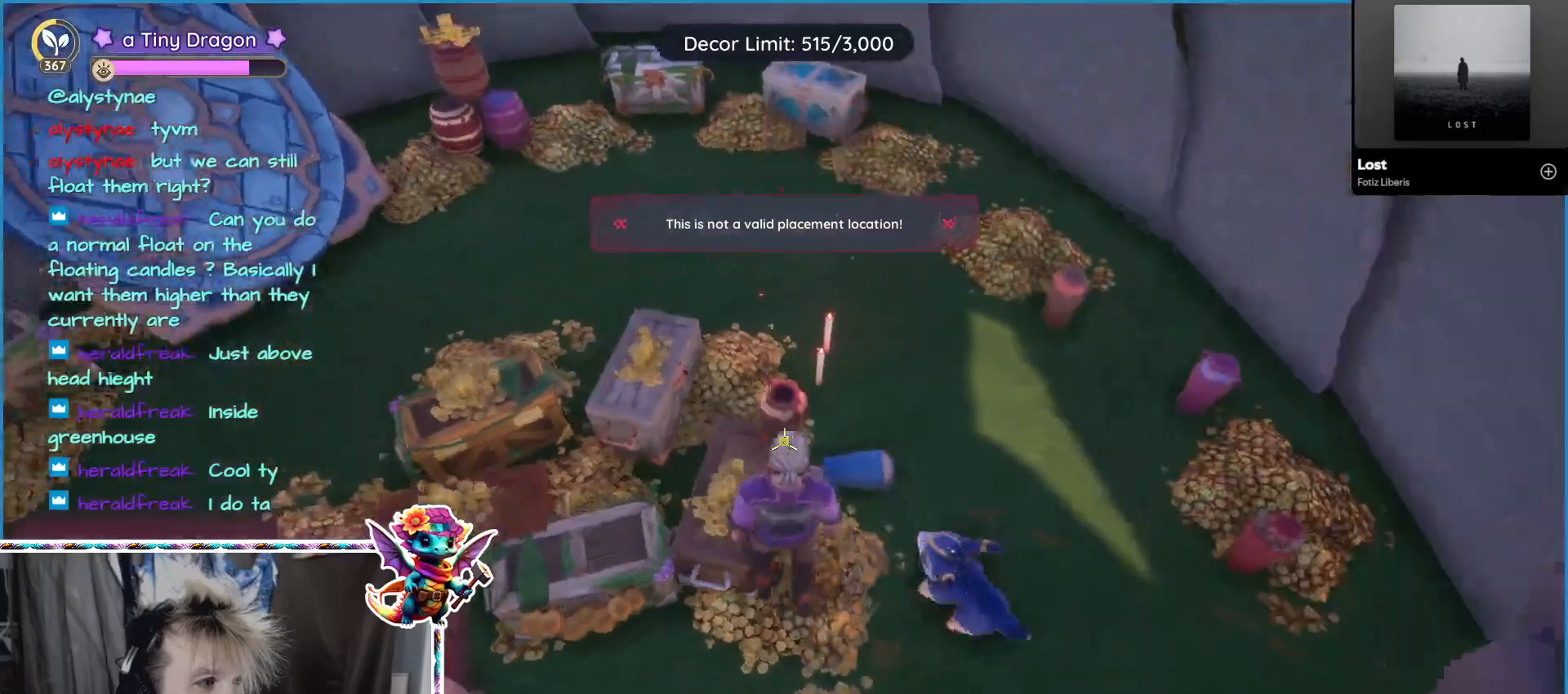
{"keys": [], "mouse": [], "events": []}
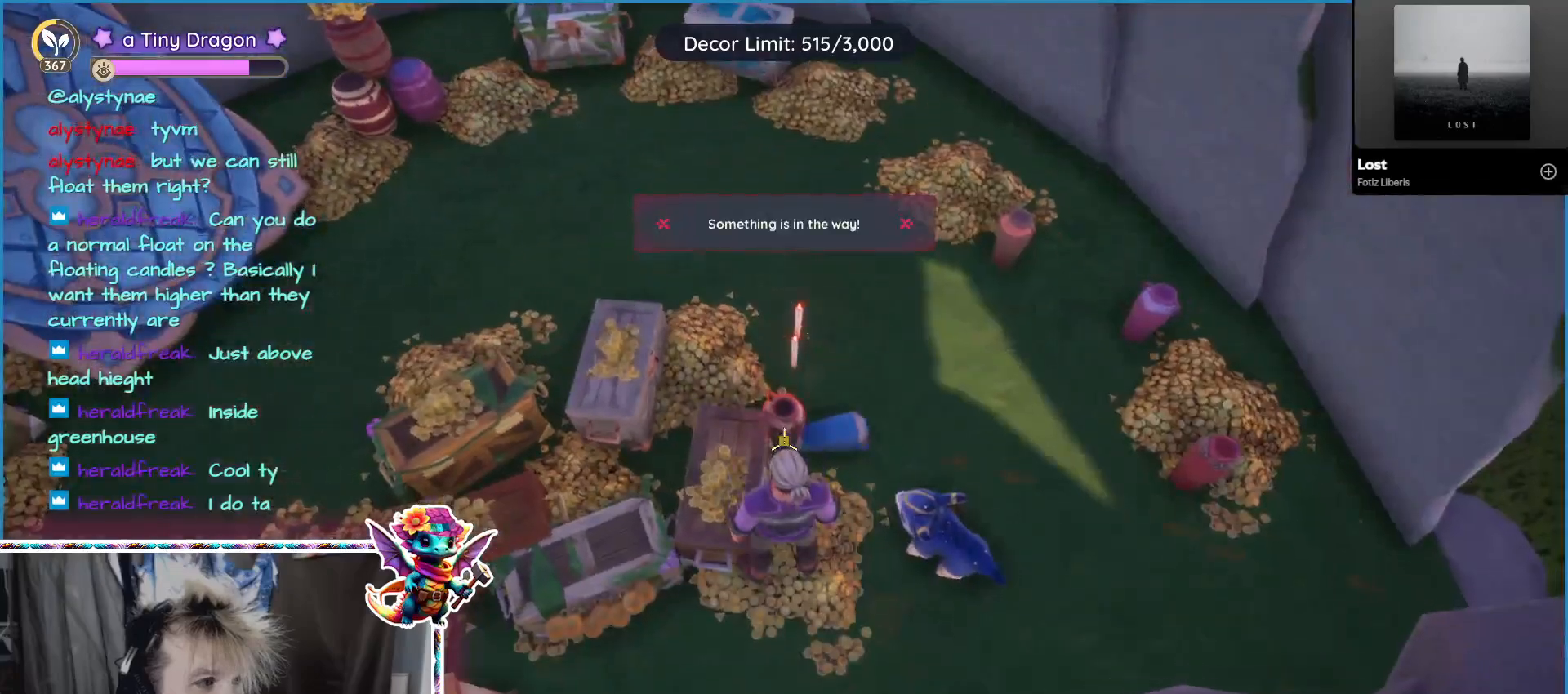
{"keys": [], "mouse": [], "events": []}
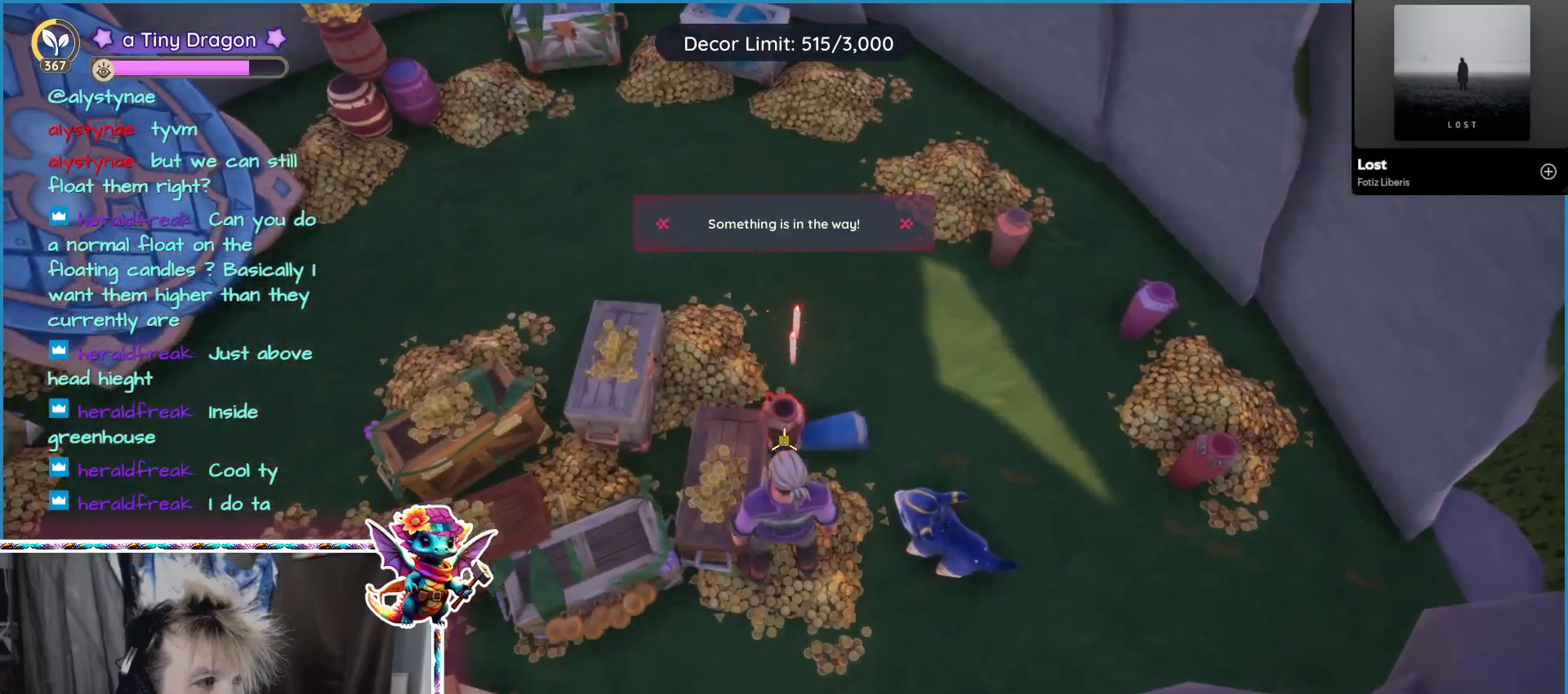
{"keys": [], "mouse": [], "events": []}
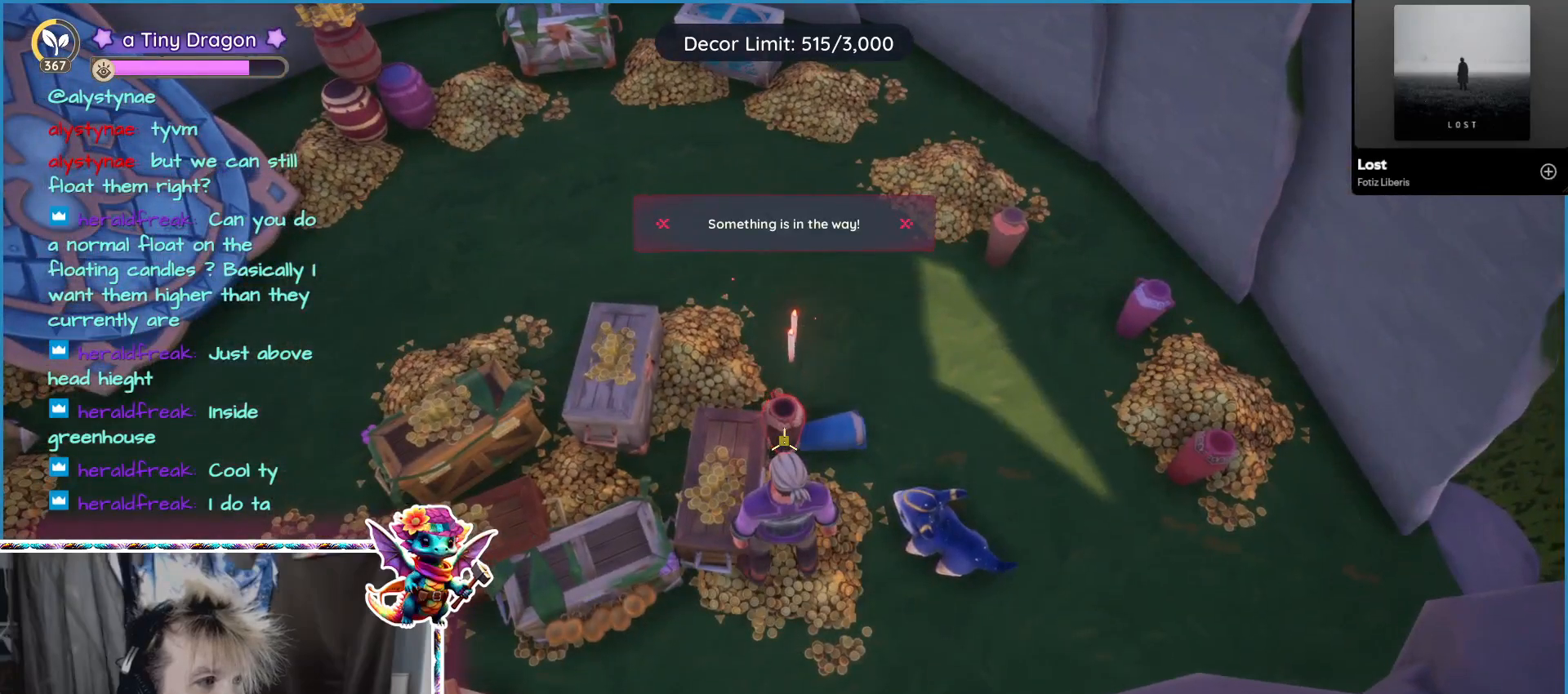
{"keys": [], "mouse": []}
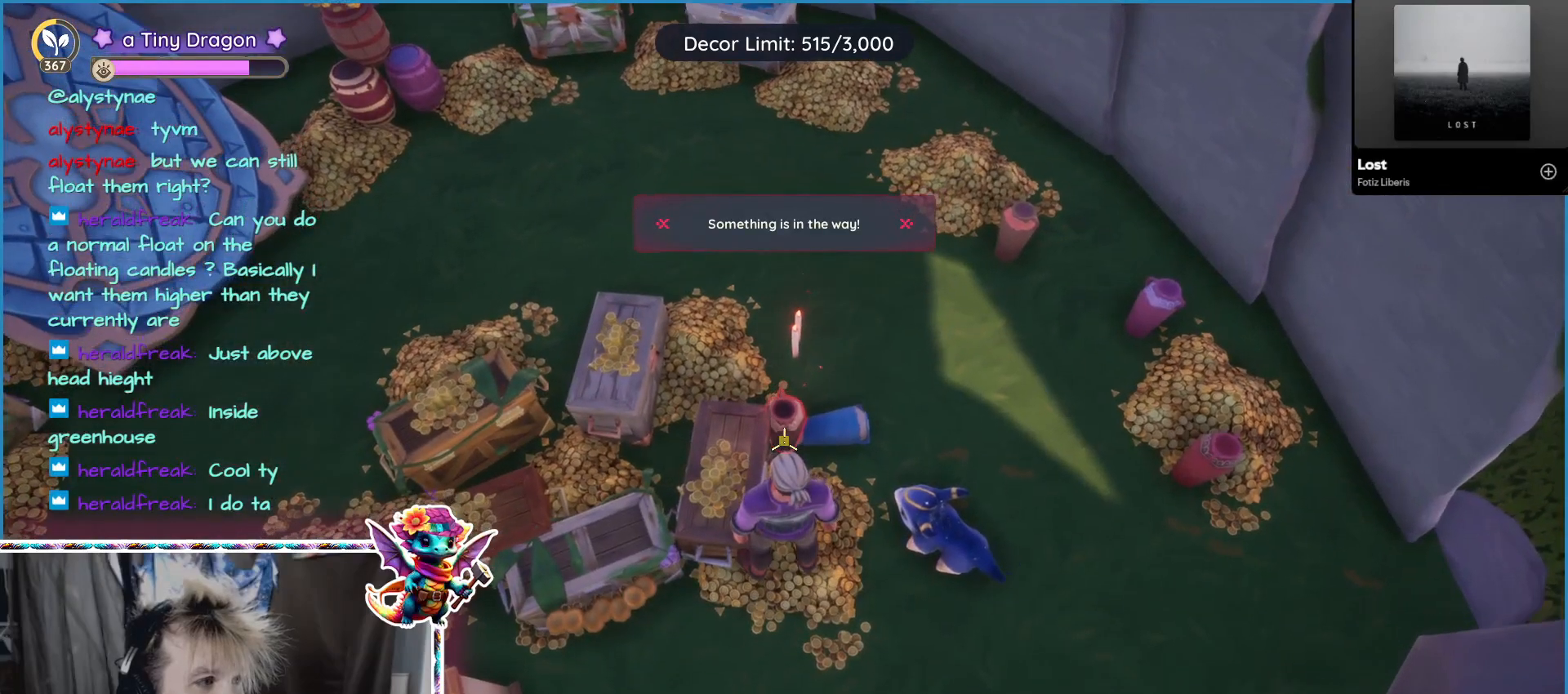
{"keys": [], "mouse": [], "events": []}
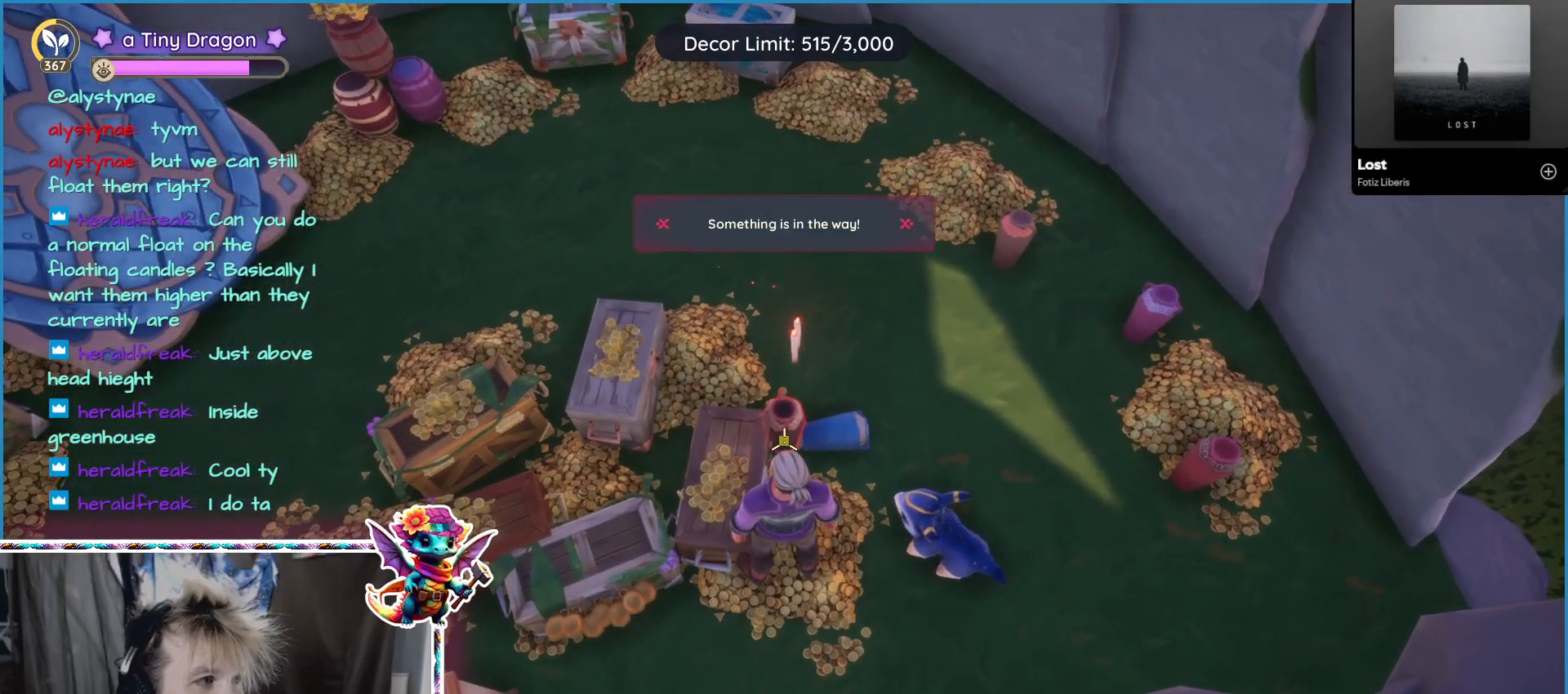
{"keys": [], "mouse": [], "events": []}
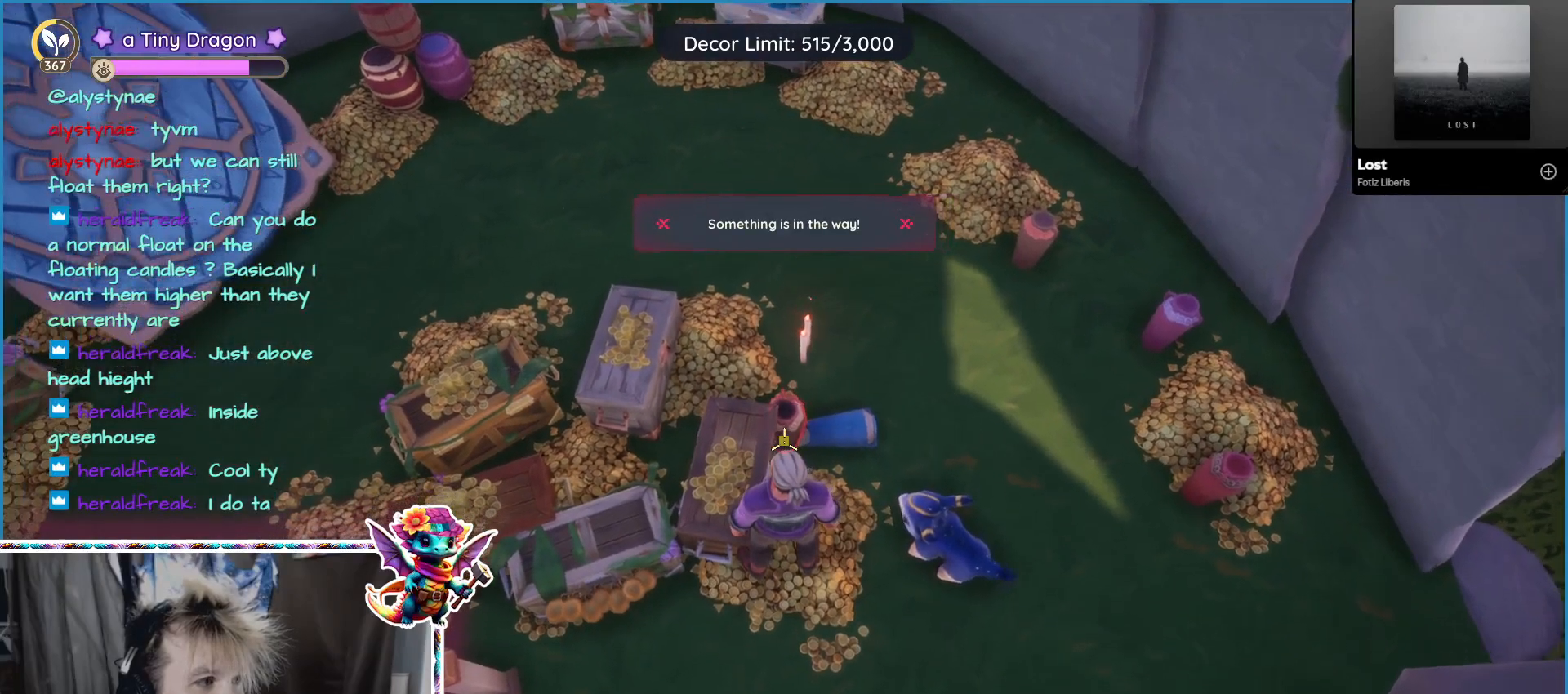
{"keys": ["d"], "mouse": [], "events": [[467, "d", "down"]]}
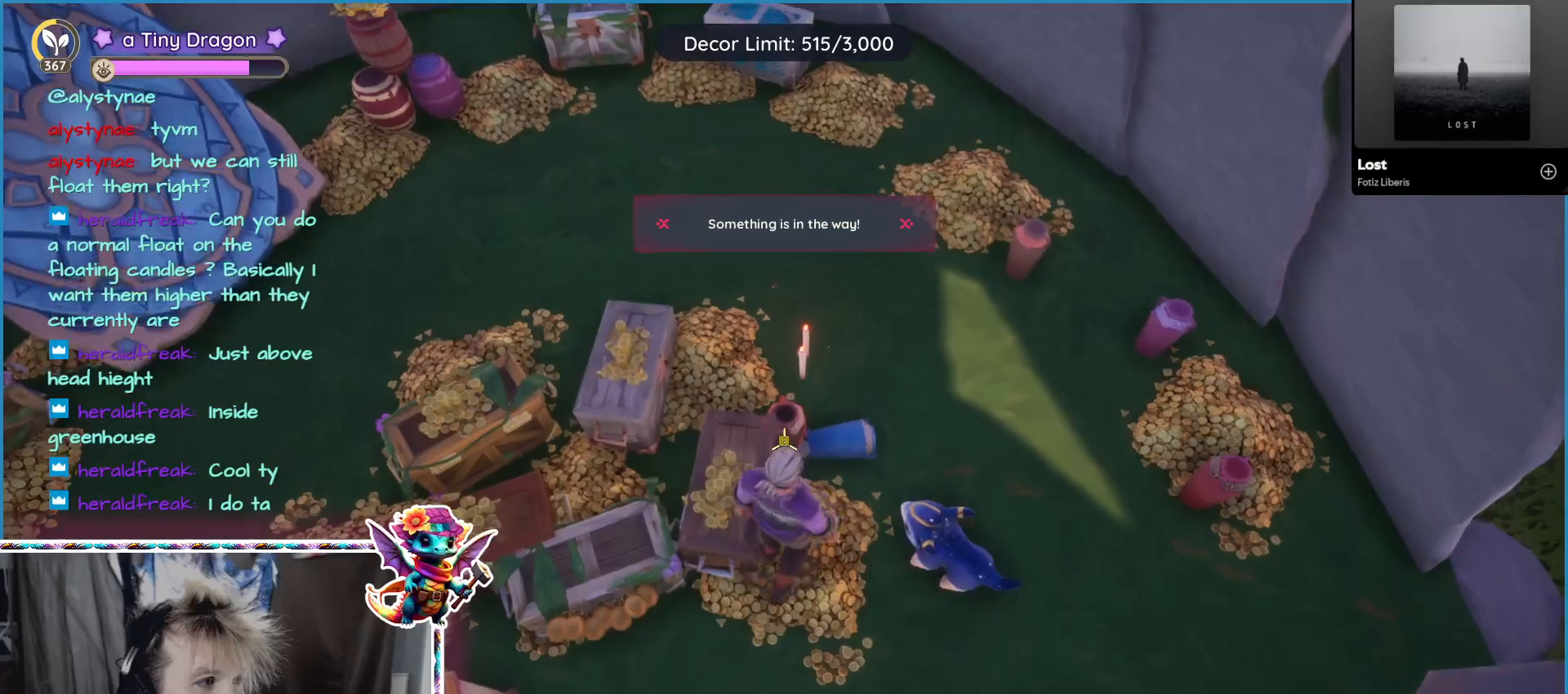
{"keys": [], "mouse": [], "events": [[17, "d", "up"], [333, "d", "down"], [467, "d", "up"]]}
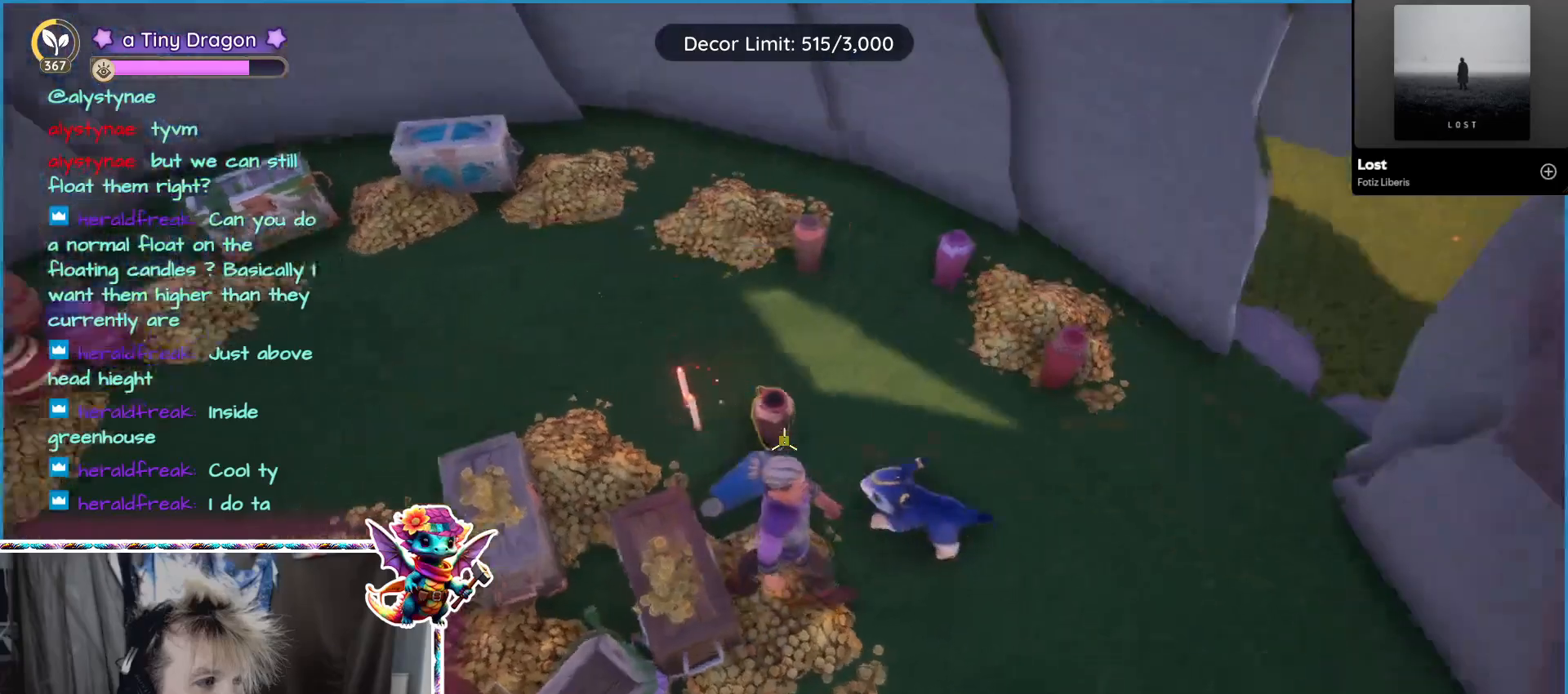
{"keys": ["d", "w"], "mouse": [], "events": [[300, "d", "down"], [500, "w", "down"]]}
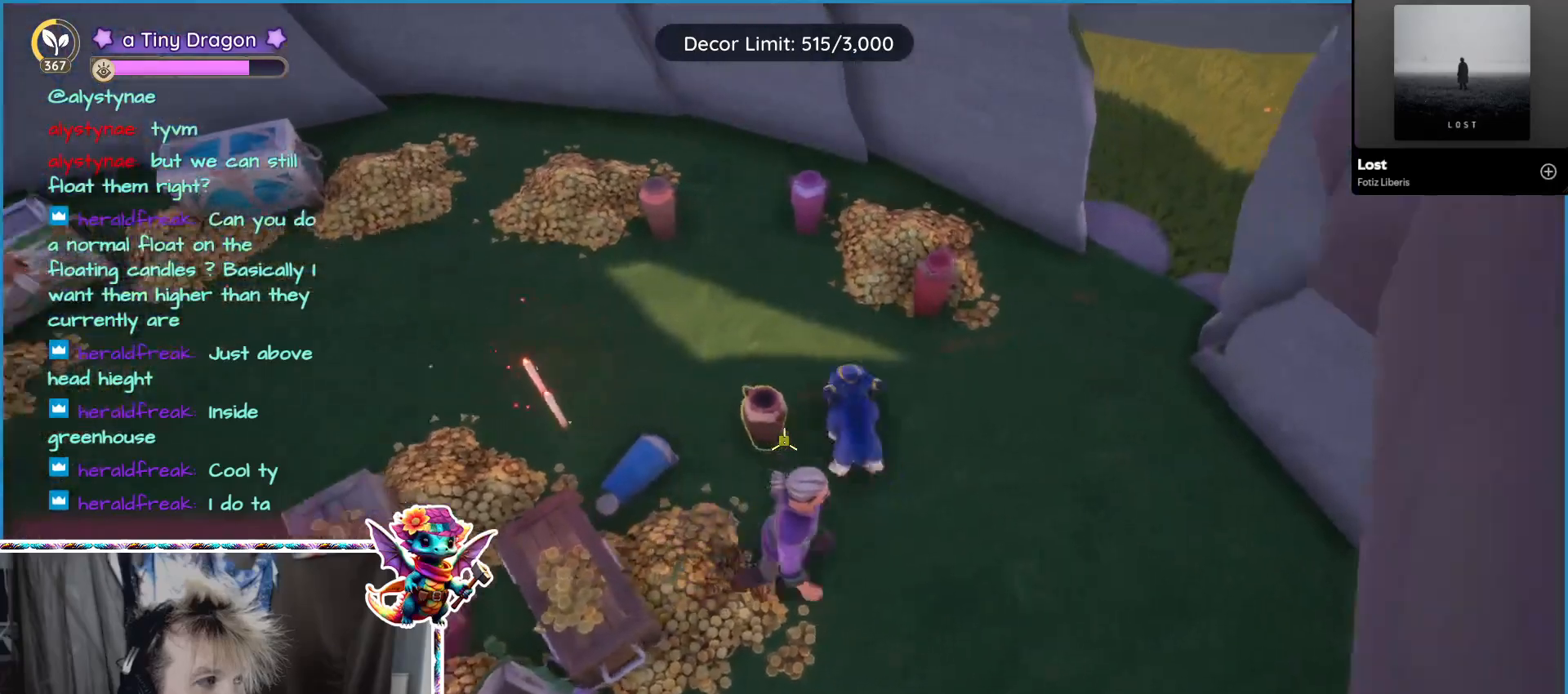
{"keys": ["d", "w"], "mouse": [], "events": [[83, "d", "up"], [417, "d", "down"]]}
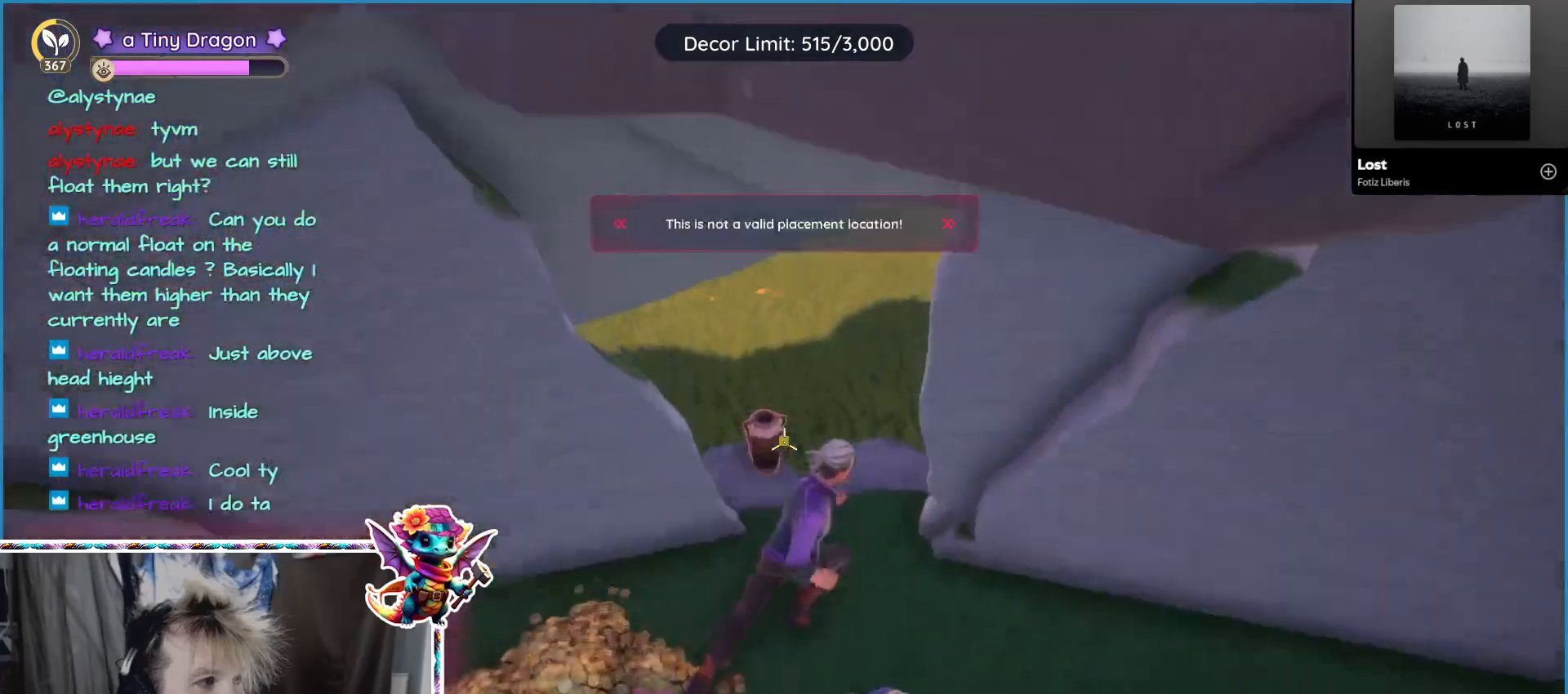
{"keys": ["w"], "mouse": [], "events": [[50, "d", "up"]]}
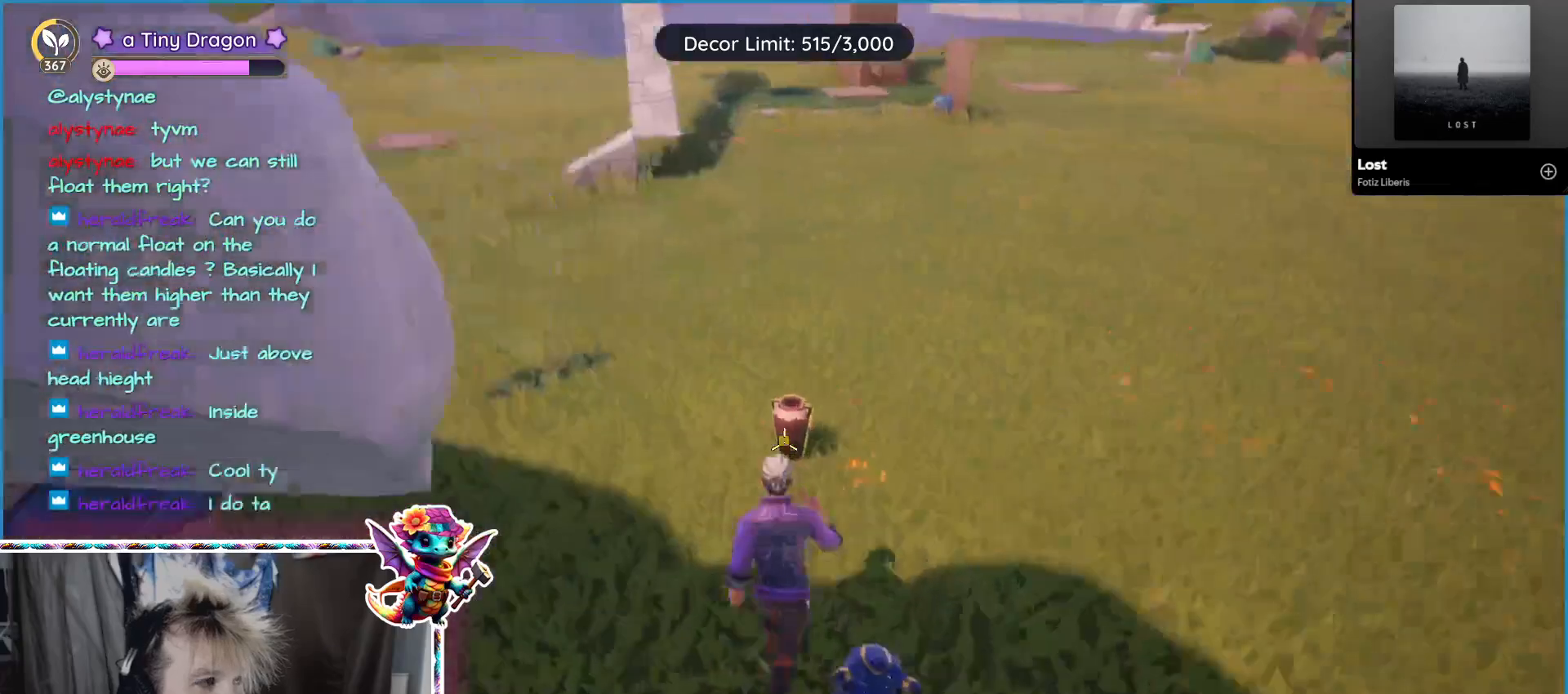
{"keys": ["w"], "mouse": [], "events": [[217, "d", "down"], [350, "d", "up"]]}
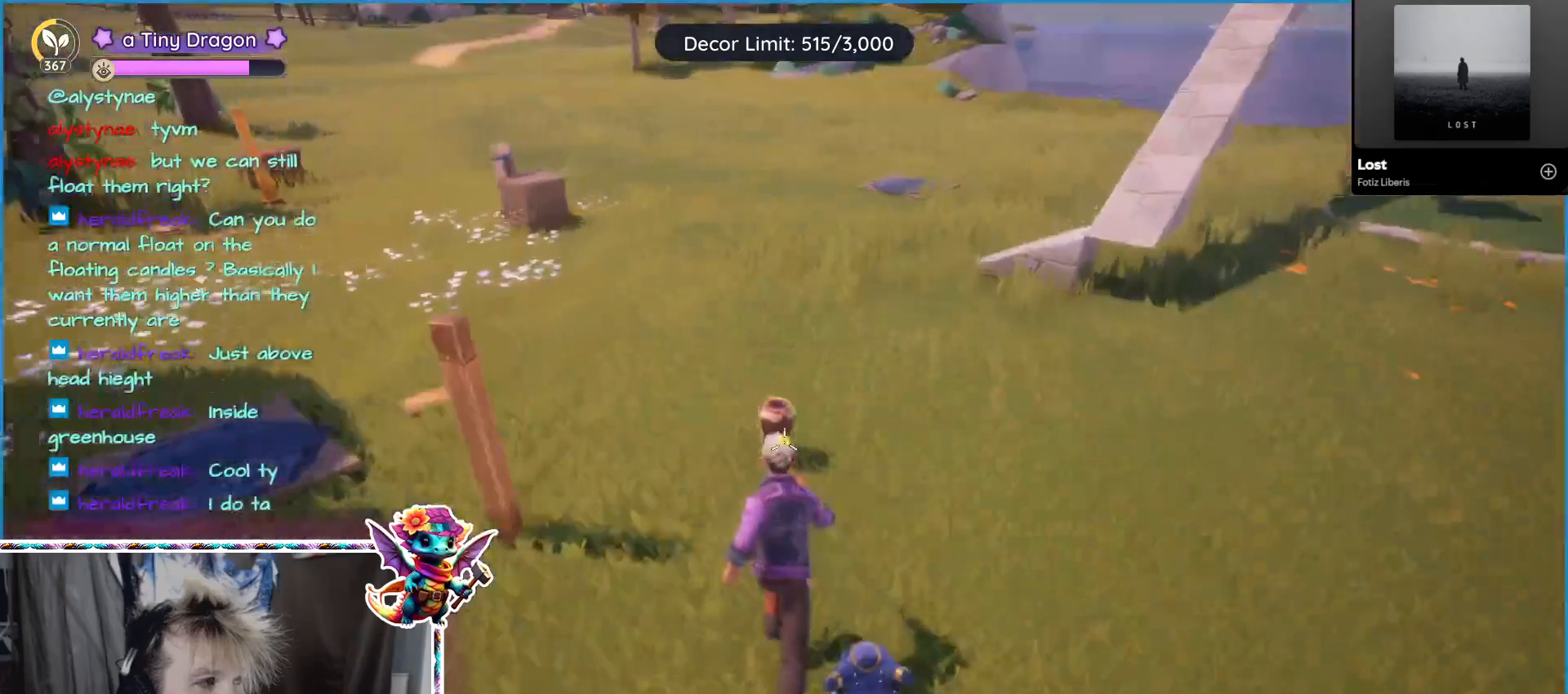
{"keys": ["w"], "mouse": [], "events": [[33, "w", "up"], [267, "w", "down"]]}
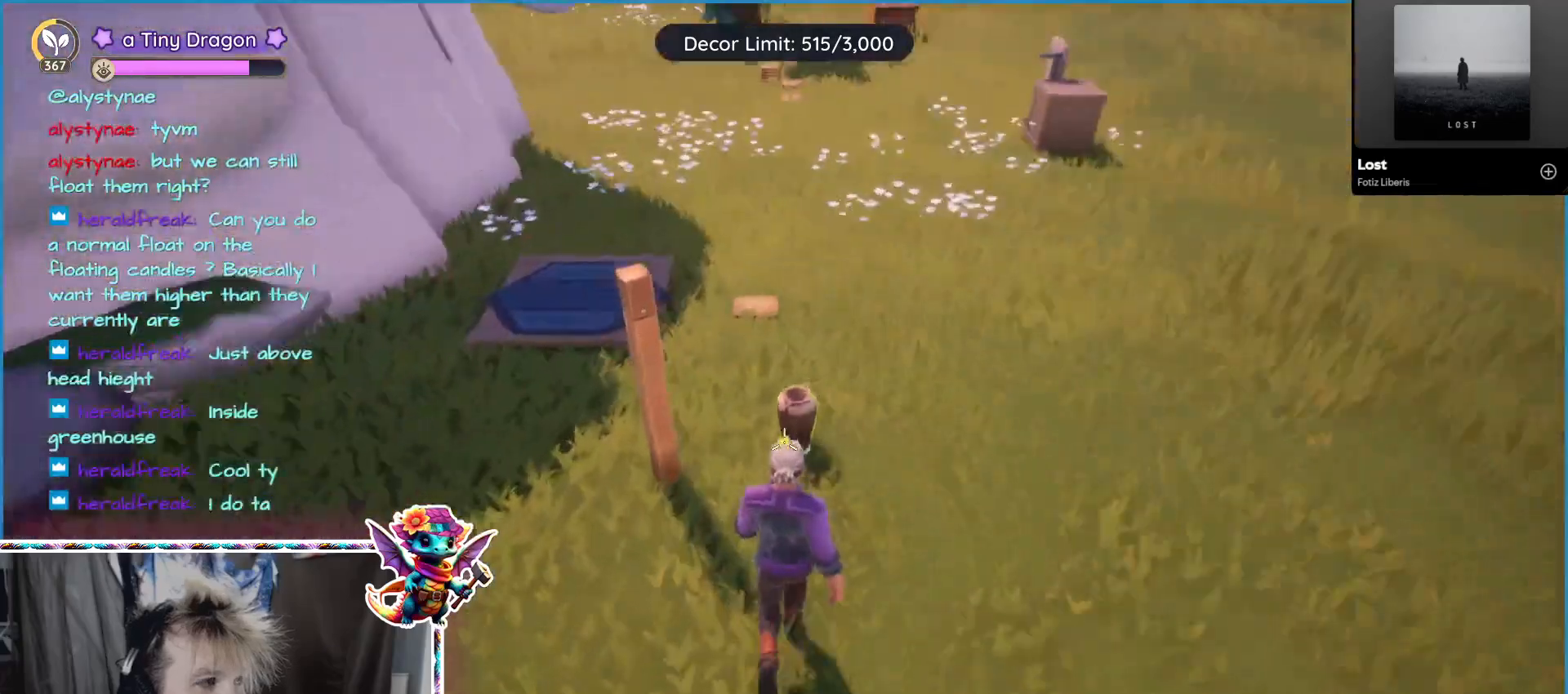
{"keys": ["w"], "mouse": [], "events": [[50, "w", "up"], [150, "mouse_left", "down"], [233, "mouse_left", "up"], [317, "w", "down"]]}
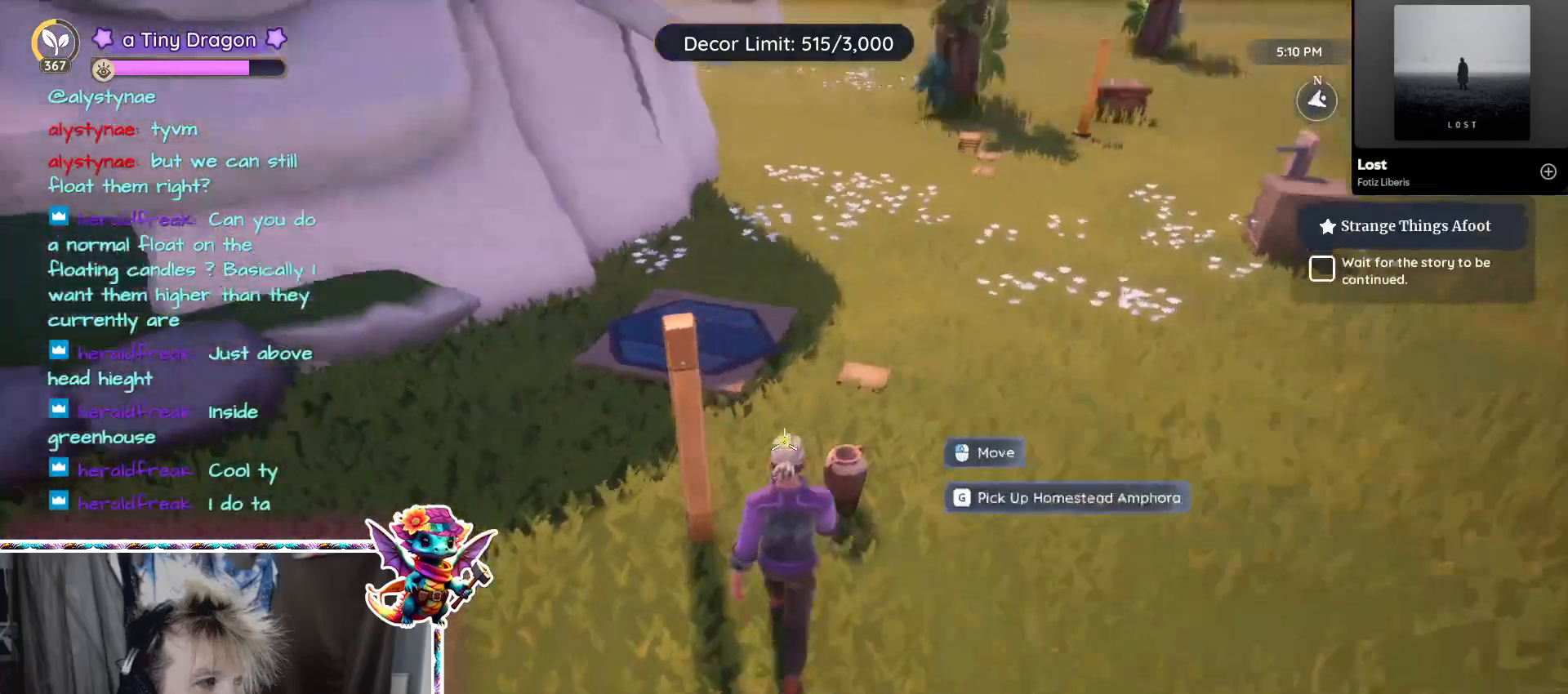
{"keys": [], "mouse": [], "events": [[17, "w", "up"]]}
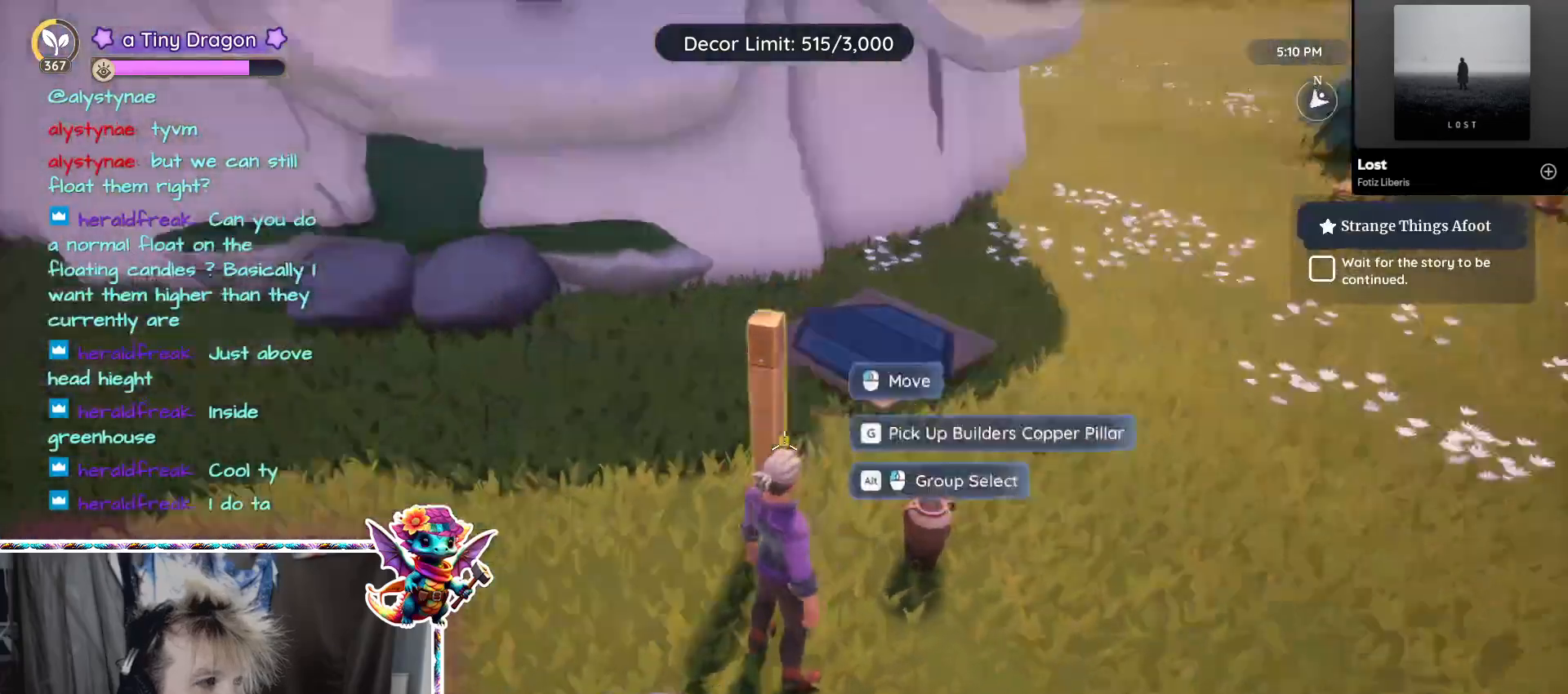
{"keys": [], "mouse": [], "events": [[133, "mouse_left", "down"], [233, "mouse_left", "up"], [283, "a", "down"], [450, "a", "up"]]}
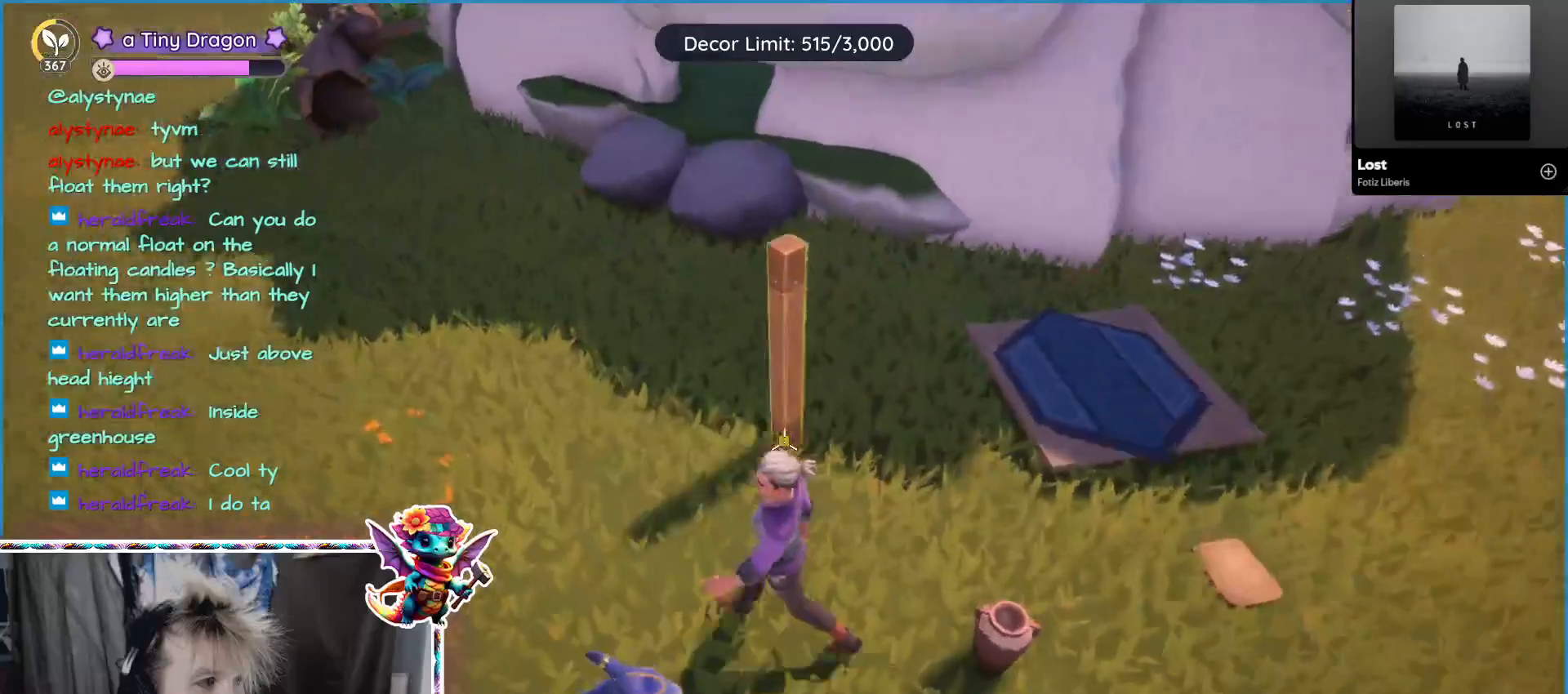
{"keys": ["d"], "mouse": [], "events": [[100, "mouse_left", "down"], [200, "mouse_left", "up"], [433, "d", "down"]]}
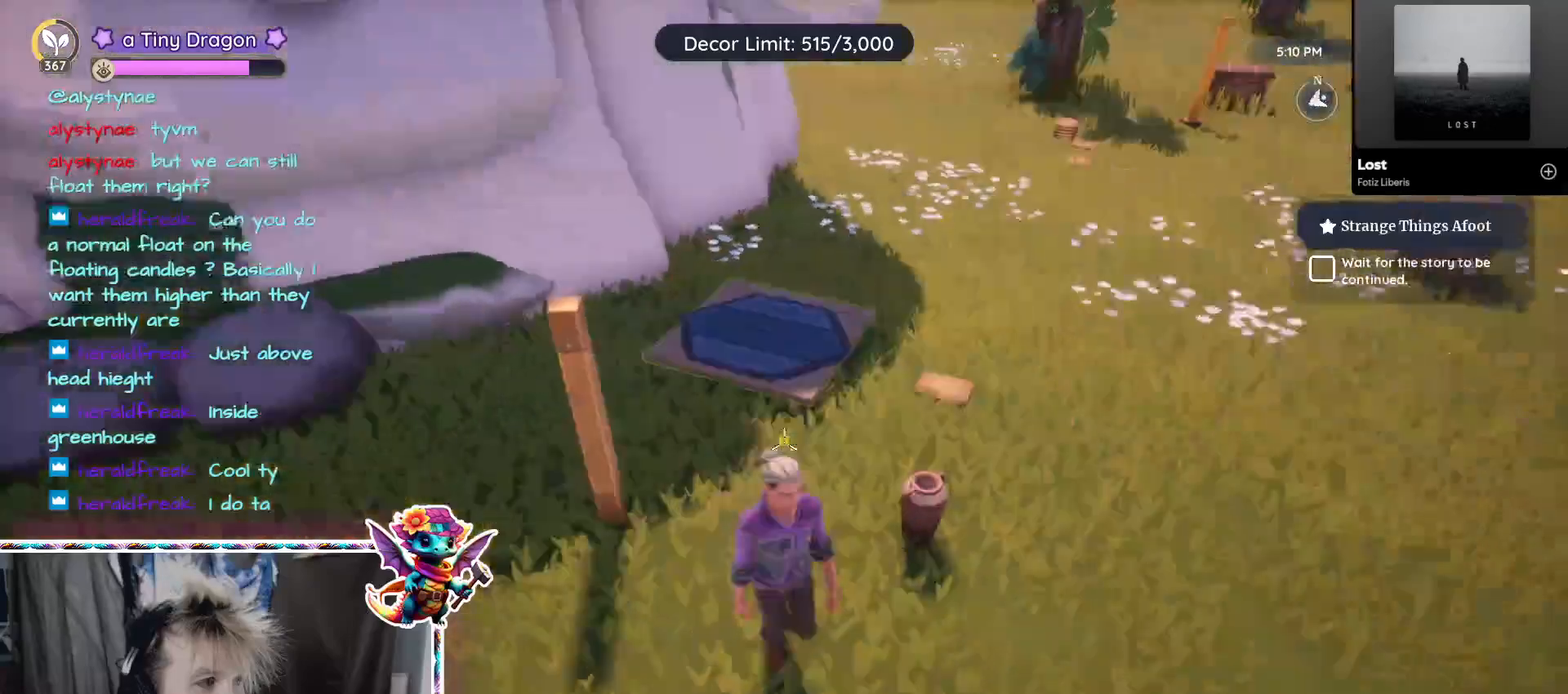
{"keys": [], "mouse": [], "events": [[67, "d", "up"]]}
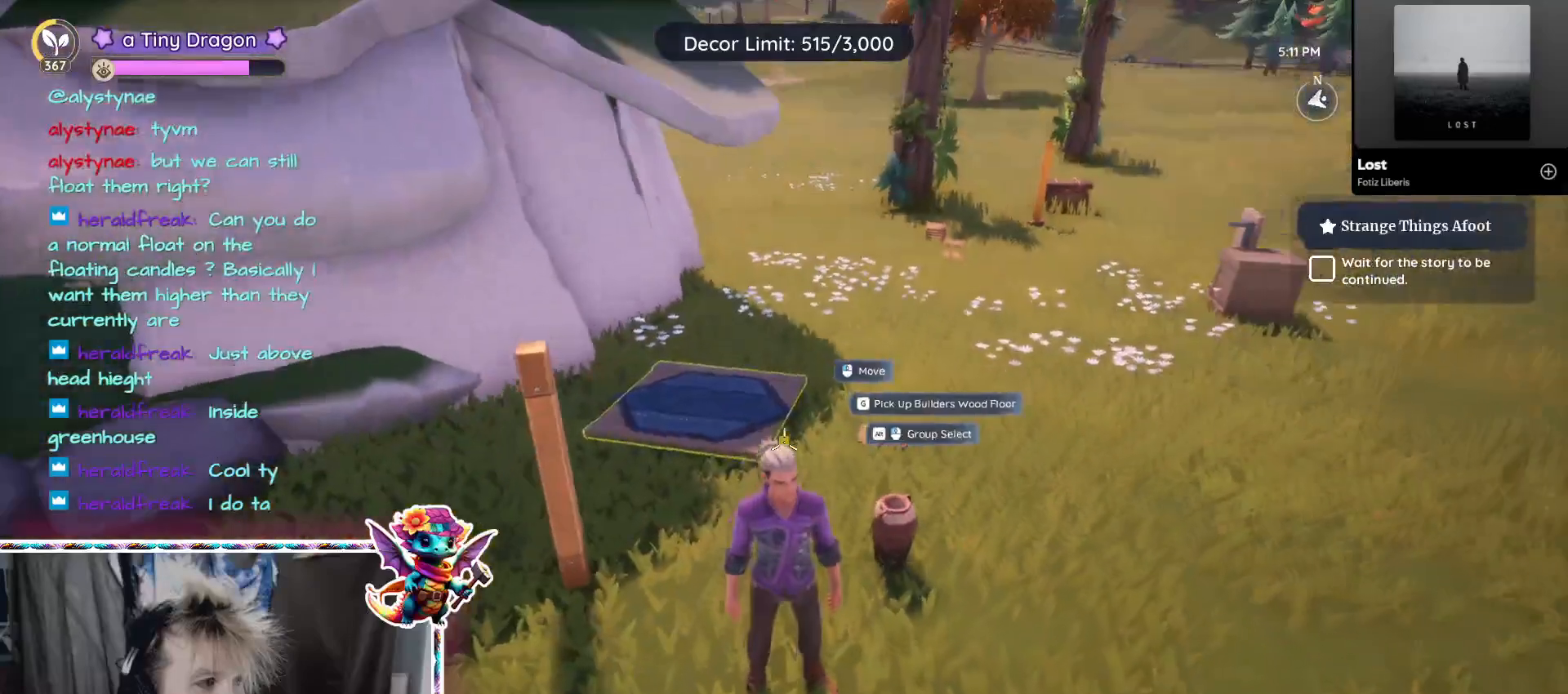
{"keys": [], "mouse": [], "events": [[33, "mouse_left", "down"], [133, "mouse_left", "up"]]}
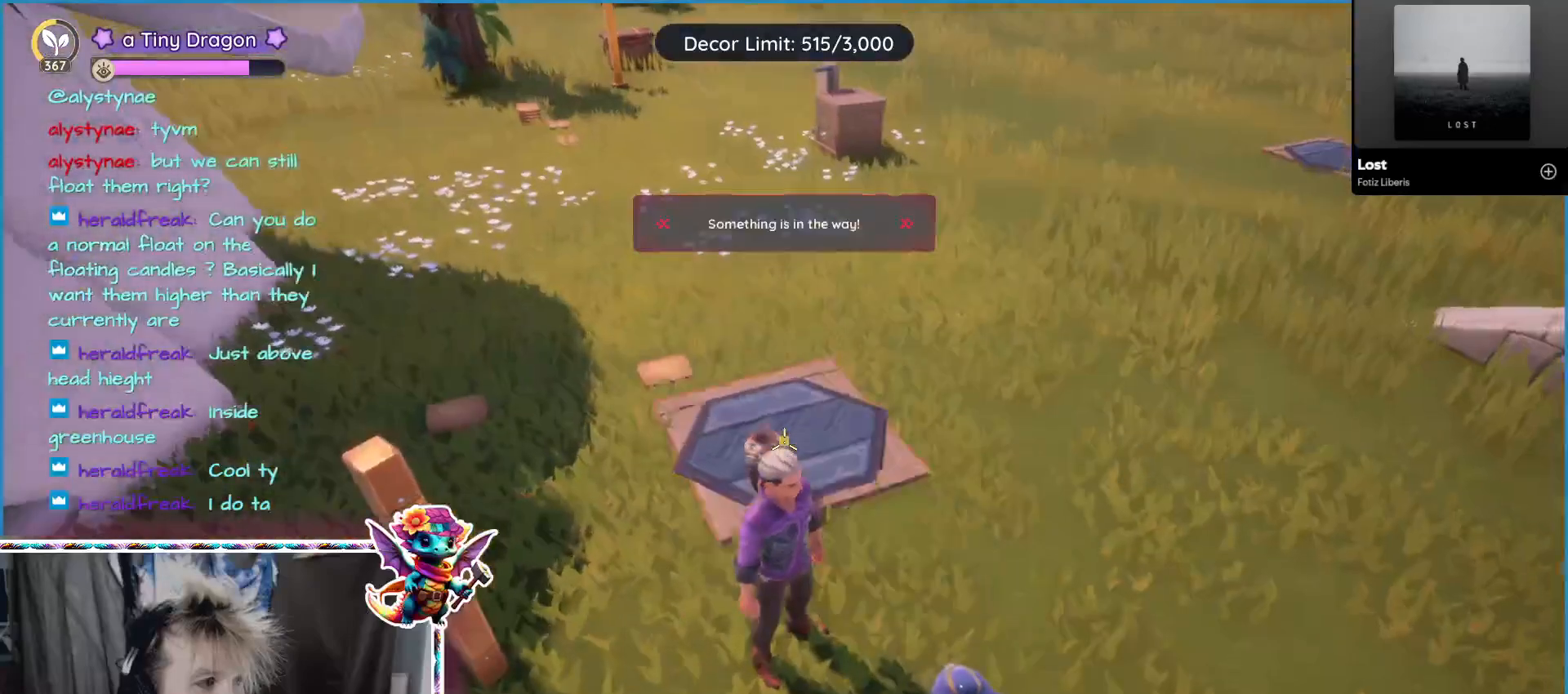
{"keys": [], "mouse": [], "events": []}
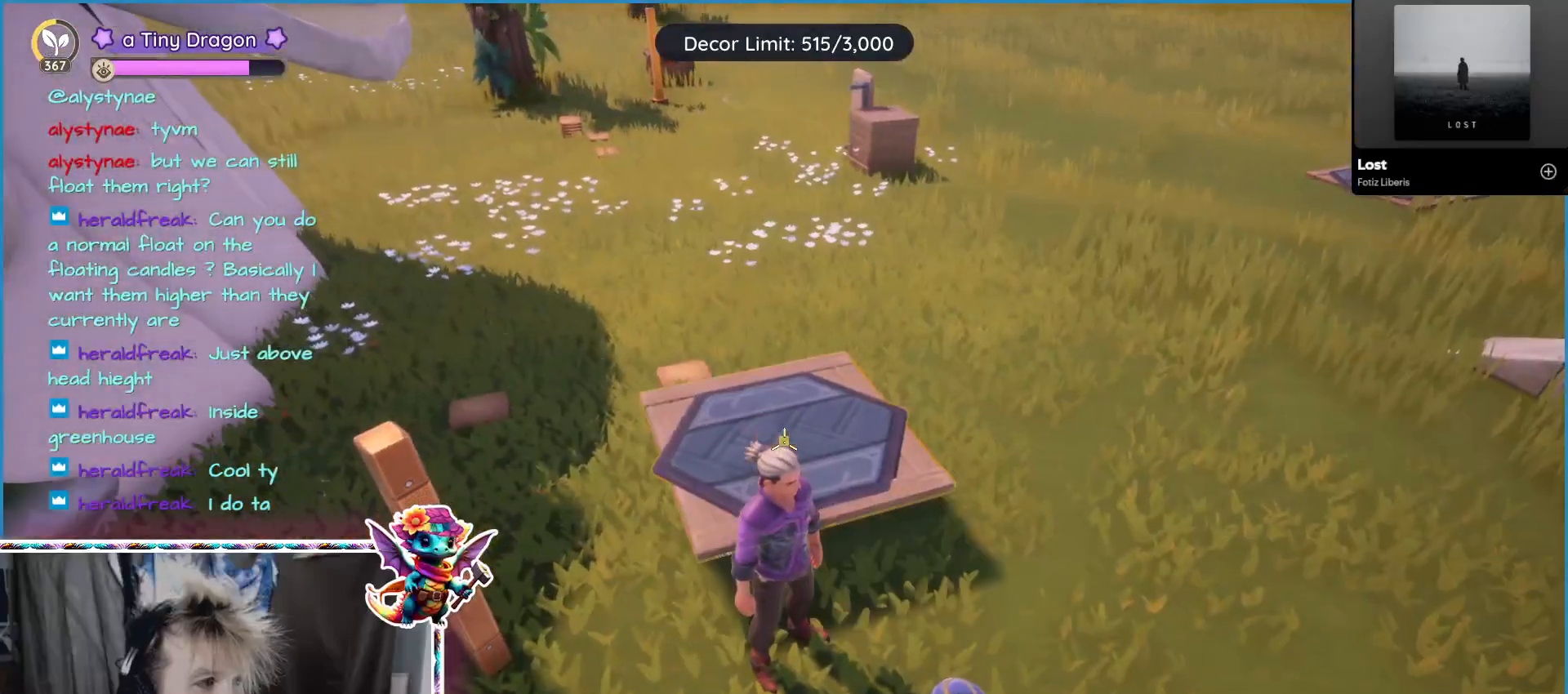
{"keys": [], "mouse": [], "events": [[117, "s", "down"], [200, "s", "up"]]}